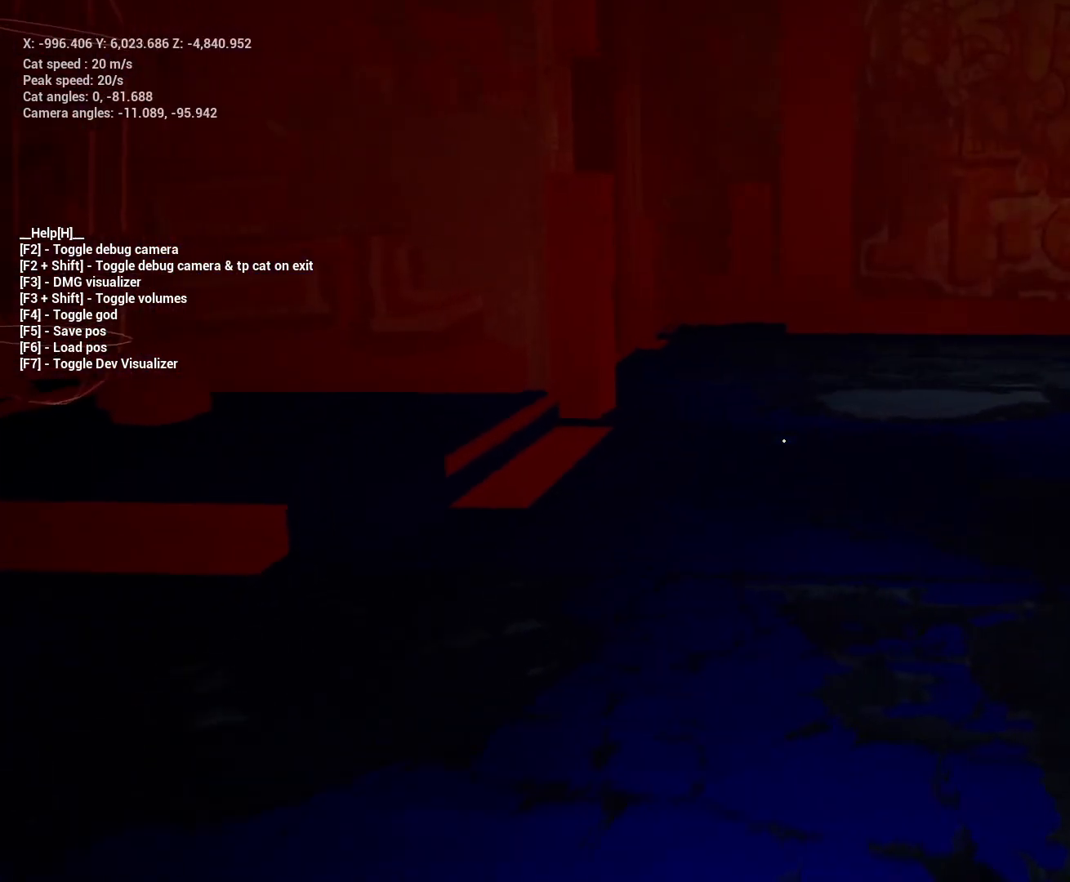
Gameplay with keyboard; each line is a JSON object with the keys held at the frame after it. "events" lists presses ("down") and releases ("up") of "a", "ctrl", "d", "e", "q", "s", "shift", "space" and "w" between this image and that frame as [ms after this image, input, new state], when the widget could be followed in between. No other keys are recorded. Mouse input is not recorded.
{"keys": ["w"], "events": []}
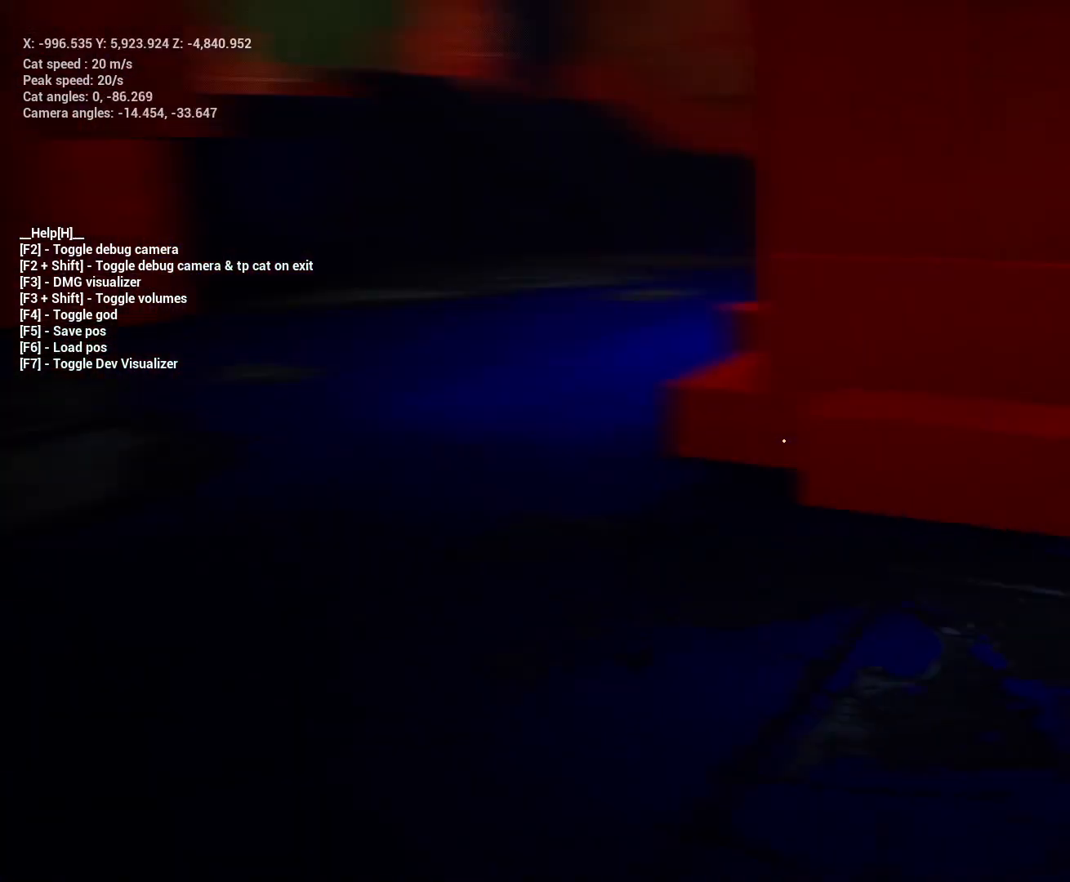
{"keys": ["a", "w"], "events": [[133, "a", "down"]]}
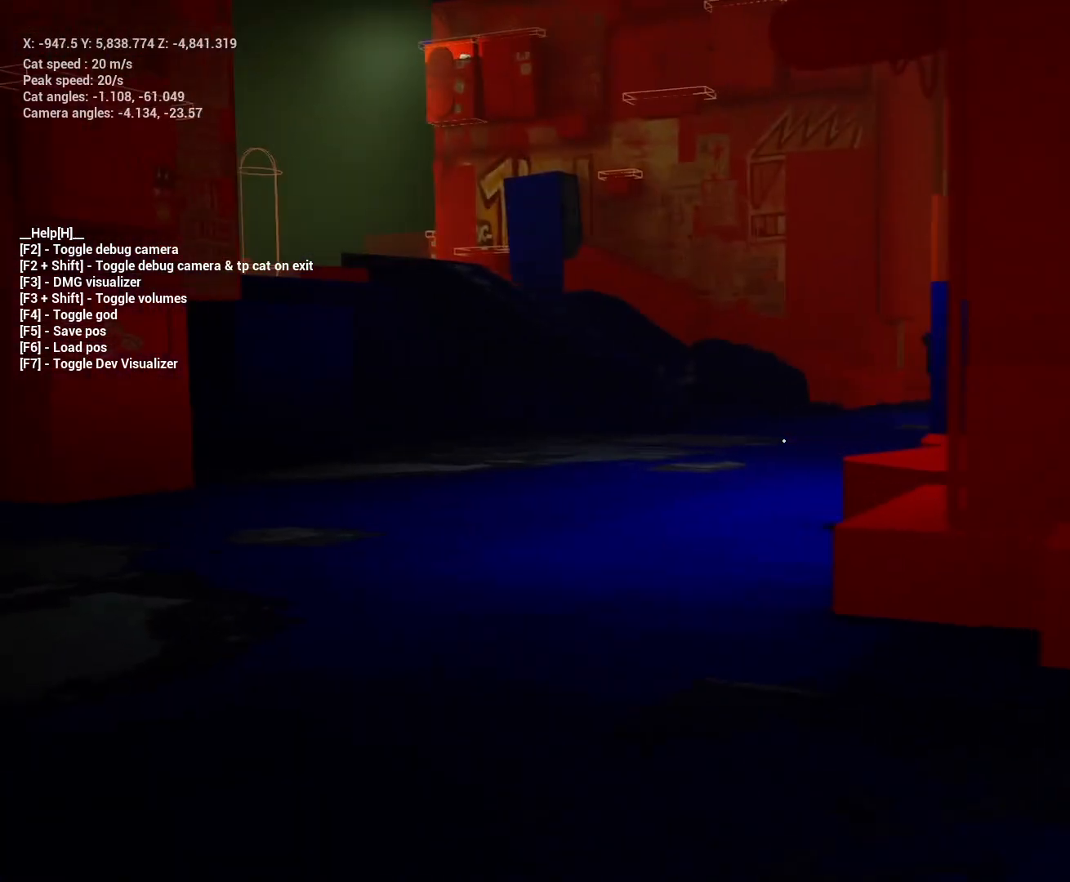
{"keys": ["shift", "w"], "events": [[33, "a", "up"], [67, "shift", "down"]]}
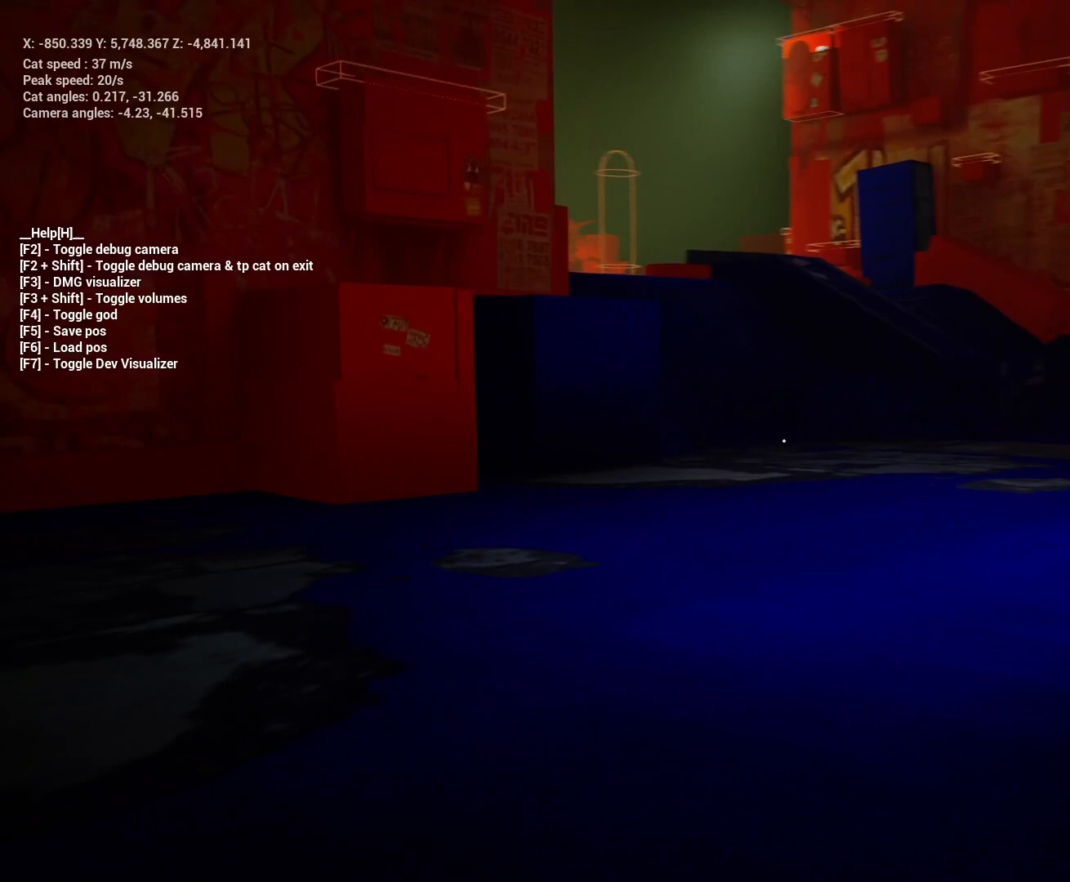
{"keys": ["shift", "w"], "events": []}
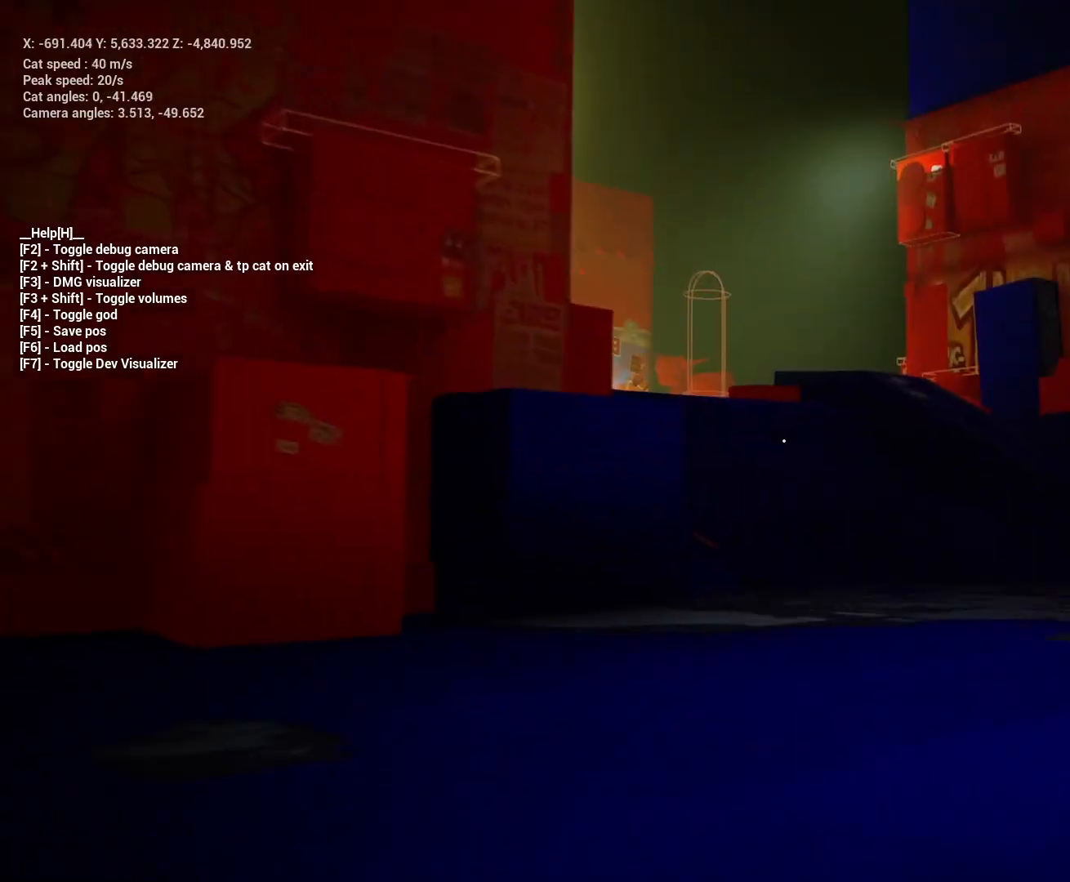
{"keys": ["w"], "events": [[33, "shift", "up"]]}
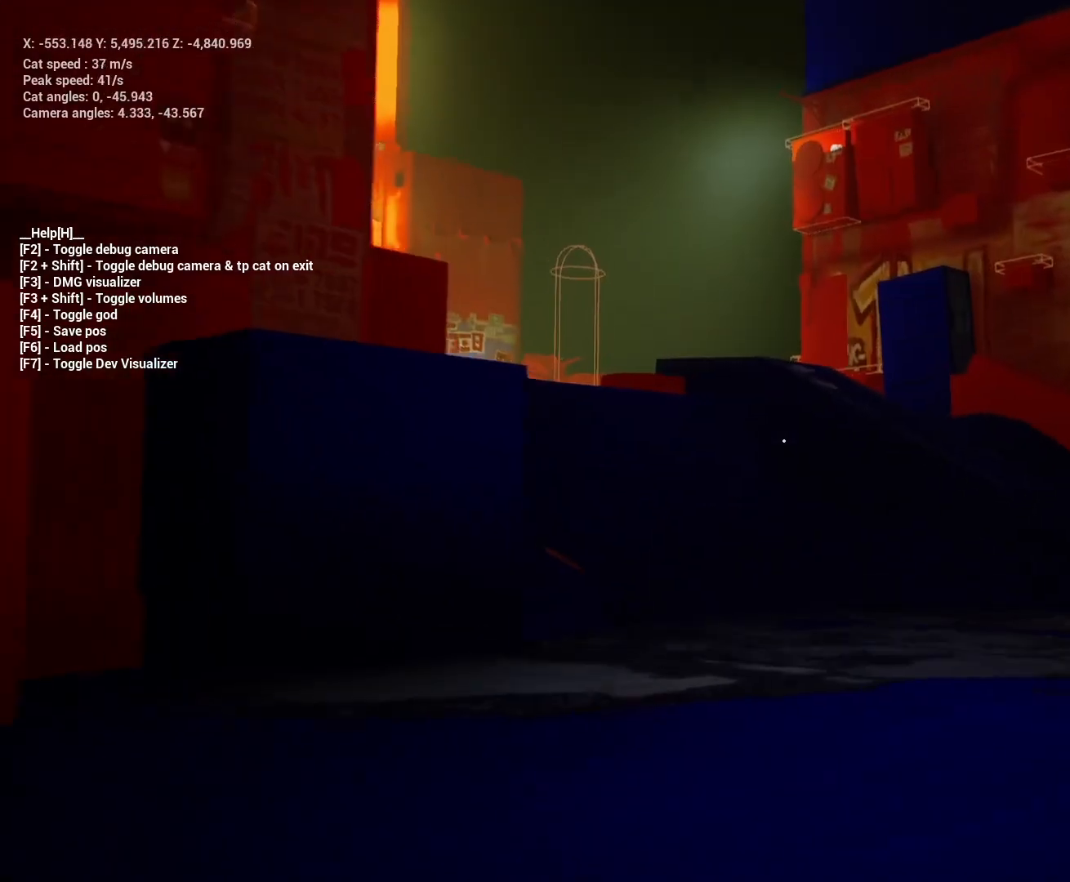
{"keys": ["w"], "events": [[67, "w", "up"], [500, "w", "down"]]}
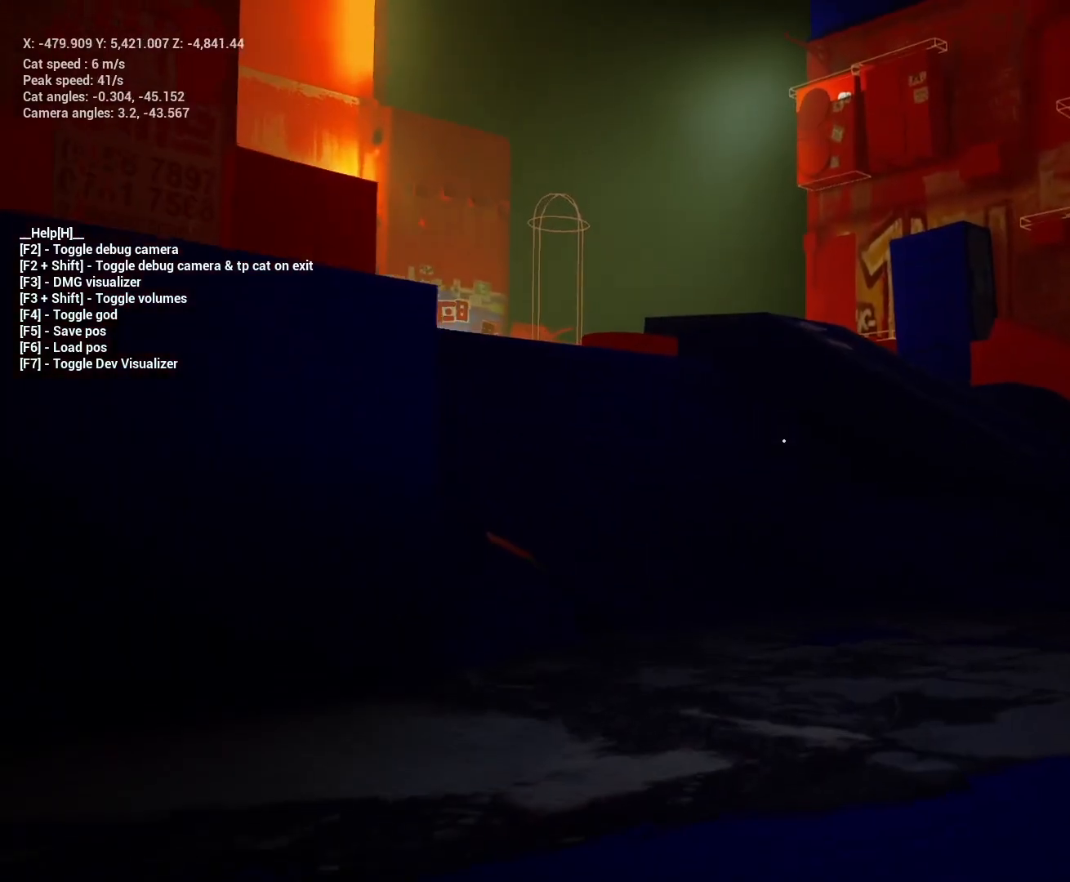
{"keys": ["d", "shift", "w"], "events": [[67, "shift", "down"], [433, "d", "down"]]}
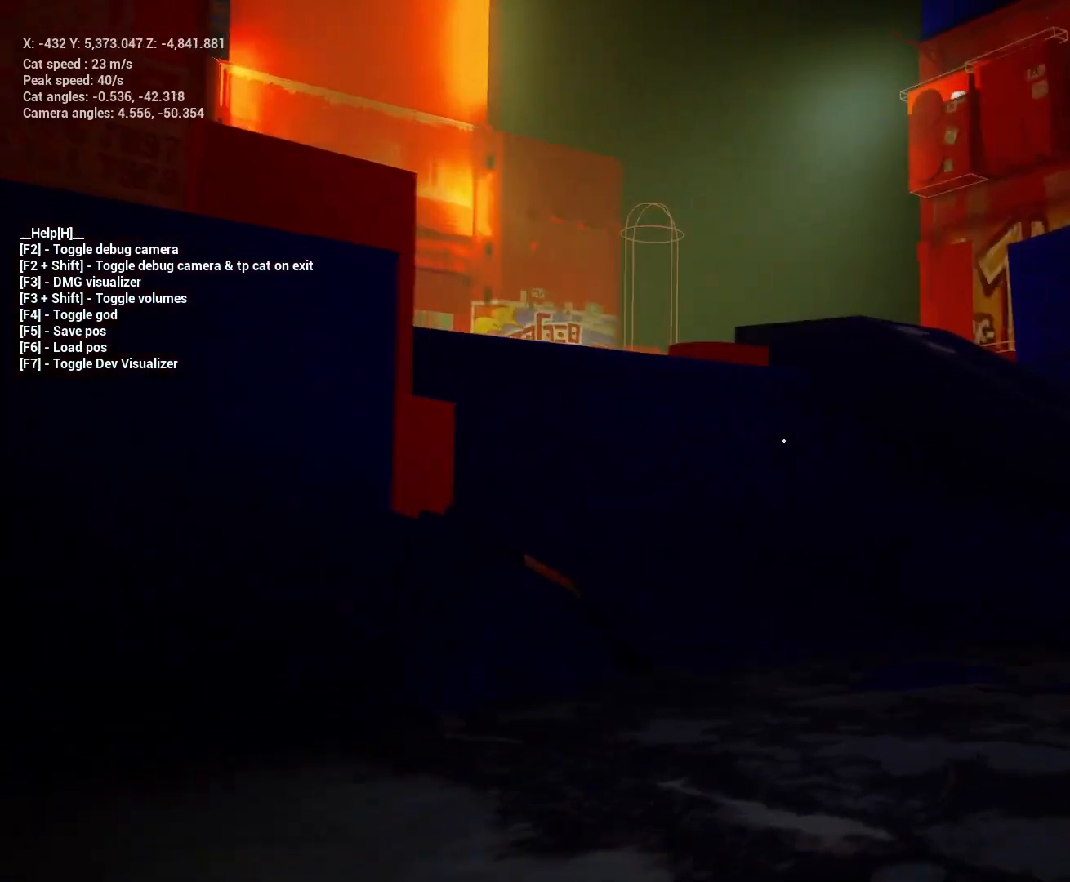
{"keys": ["d", "w"], "events": [[67, "shift", "up"], [200, "w", "up"], [467, "w", "down"]]}
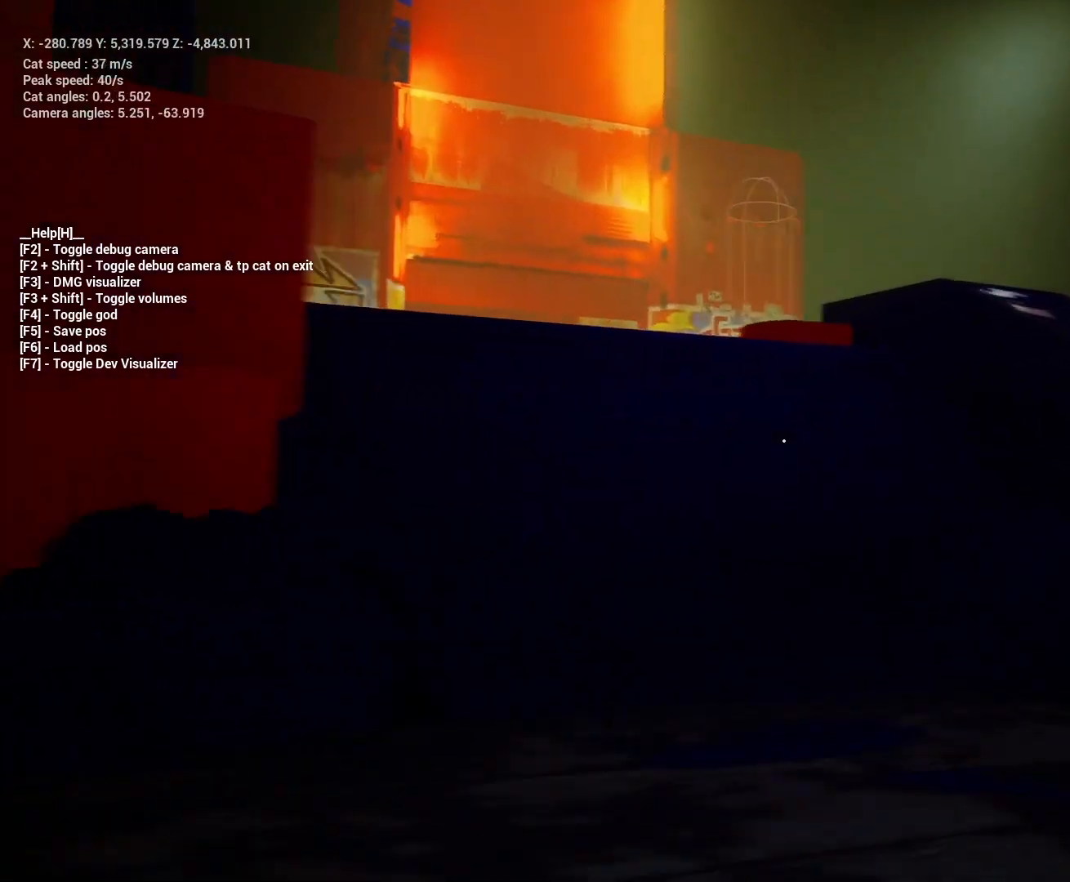
{"keys": ["a", "shift", "w"], "events": [[100, "d", "up"], [167, "shift", "down"], [300, "a", "down"]]}
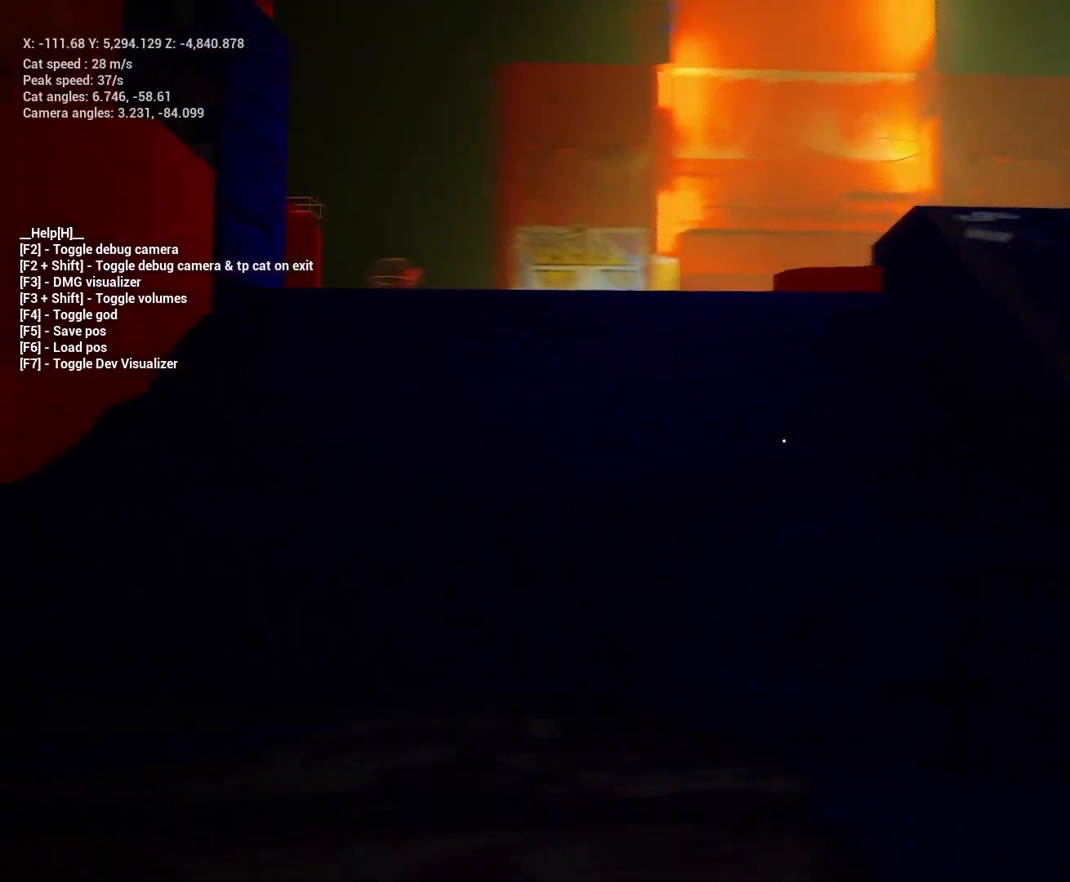
{"keys": ["a", "shift", "w"], "events": [[200, "a", "up"], [300, "a", "down"]]}
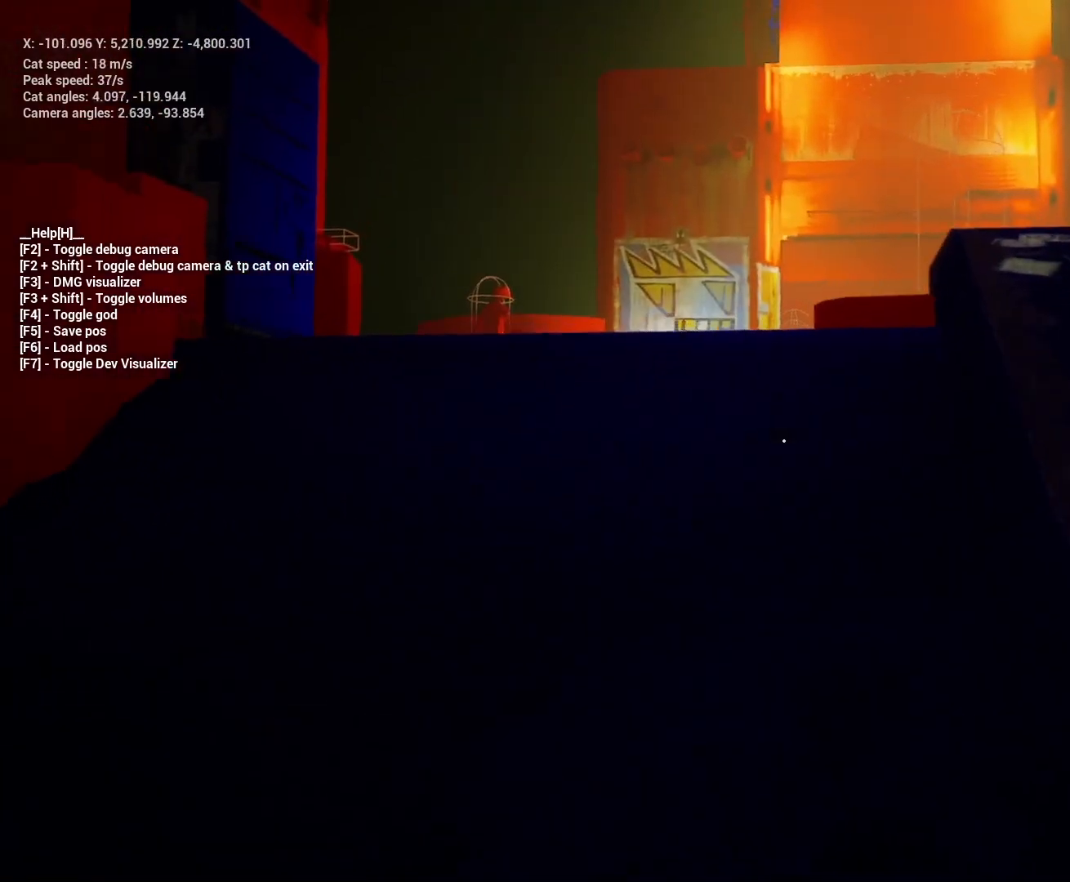
{"keys": ["shift", "w"], "events": [[33, "a", "up"]]}
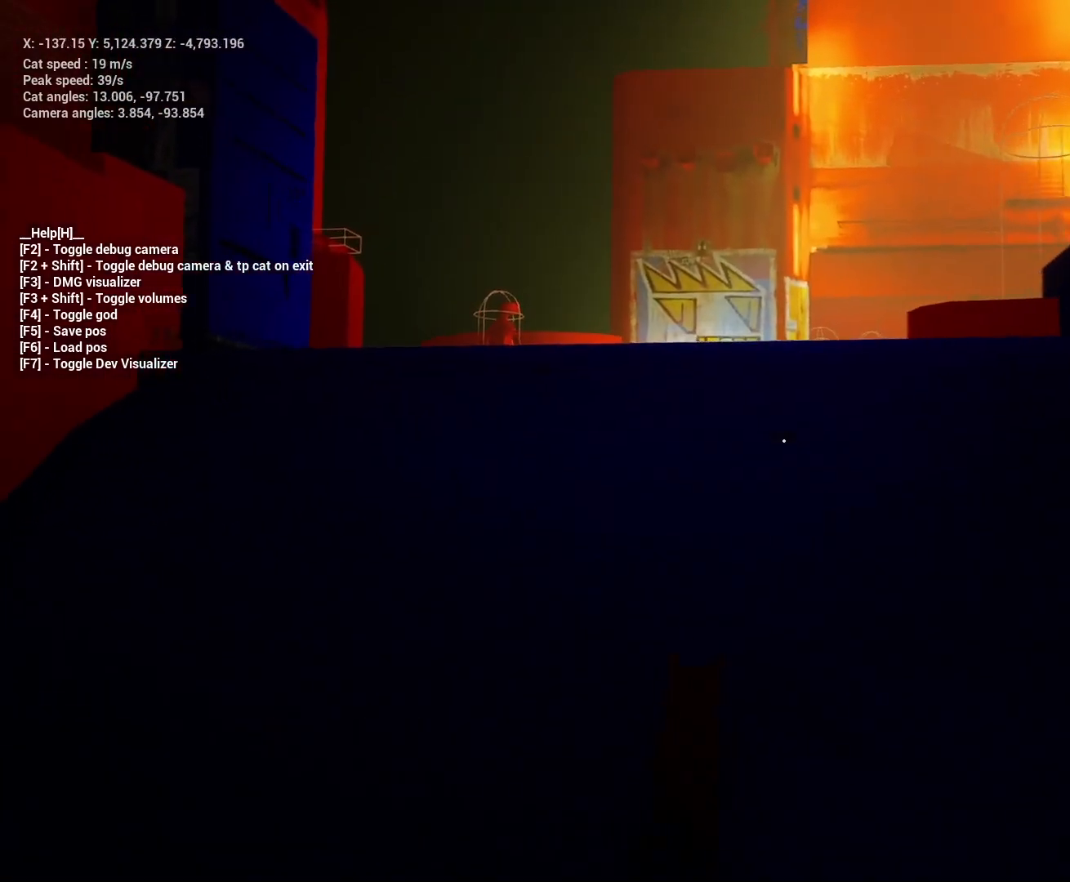
{"keys": ["shift", "w"], "events": []}
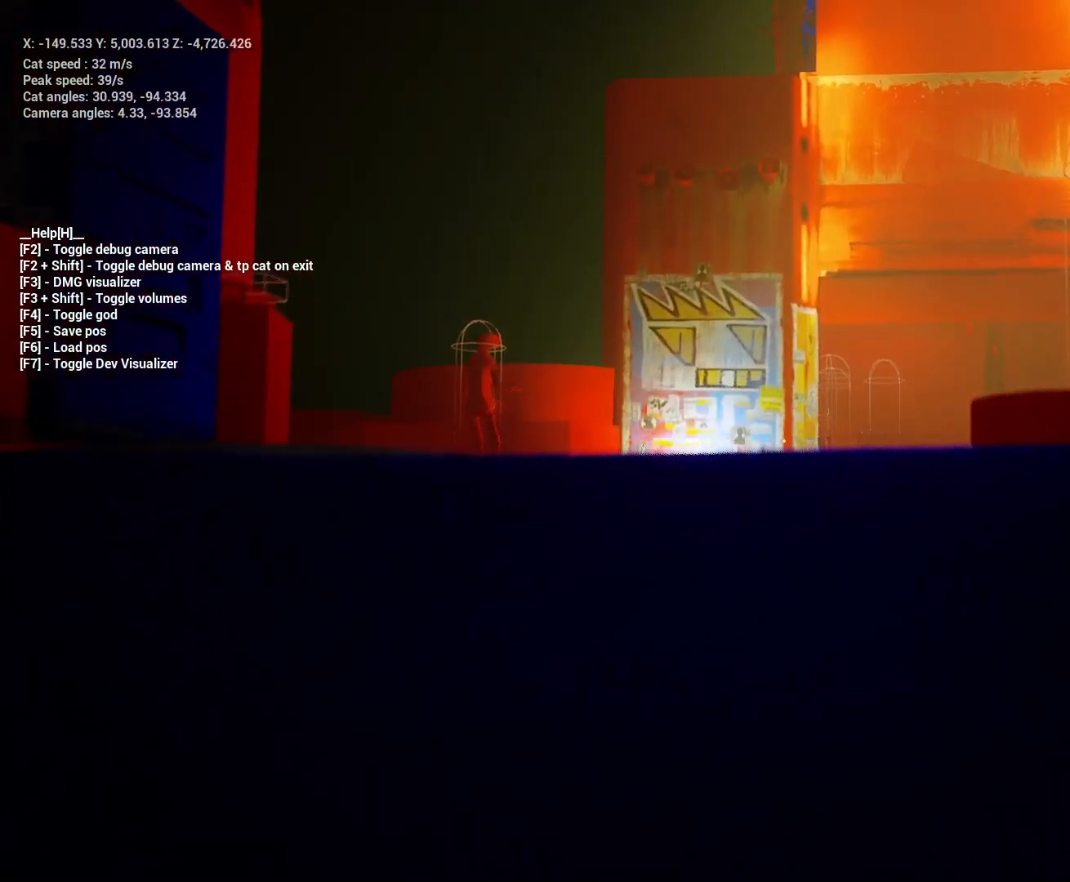
{"keys": ["shift", "w"], "events": []}
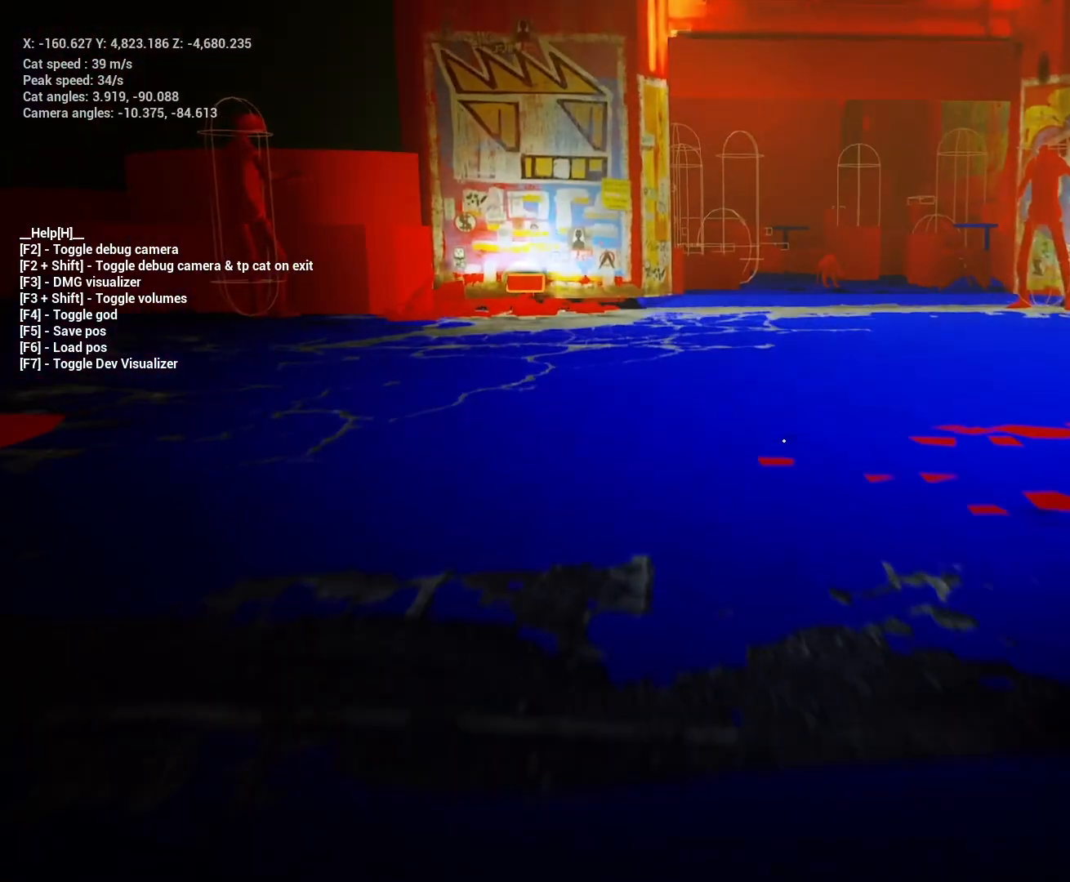
{"keys": ["shift", "w"], "events": []}
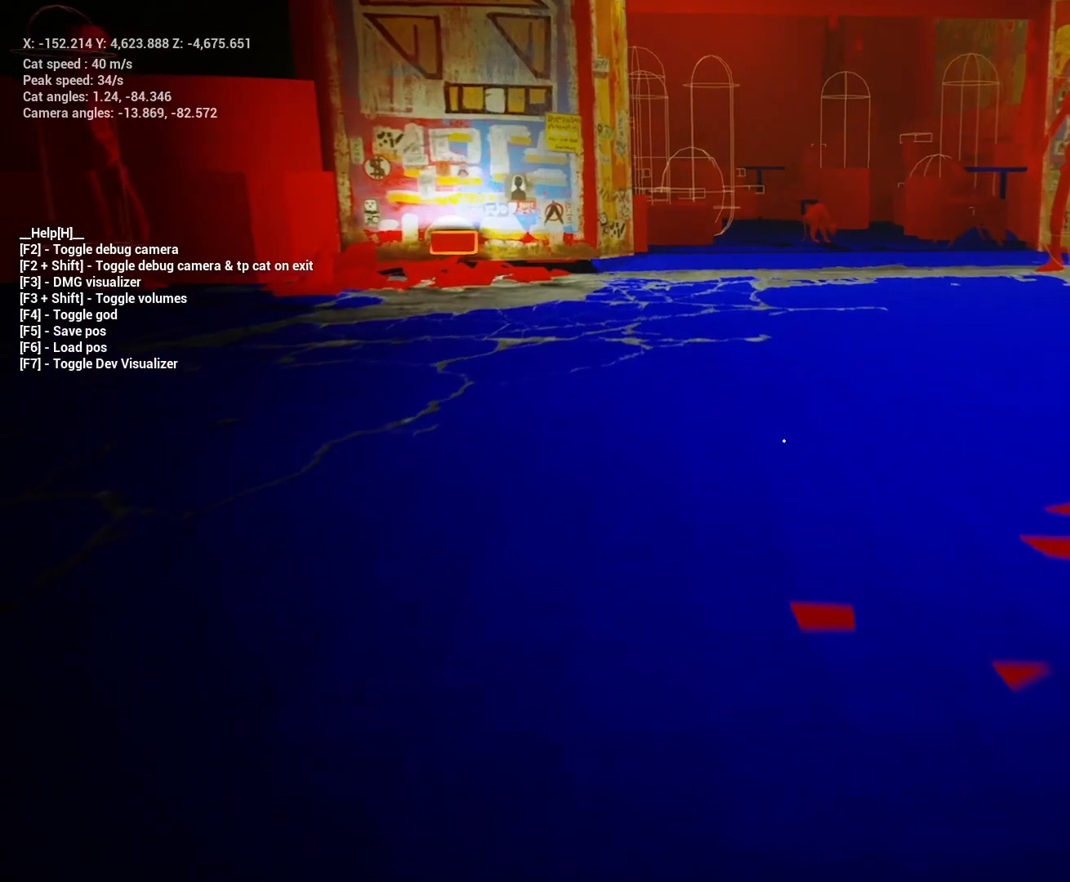
{"keys": [], "events": [[367, "shift", "up"], [433, "w", "up"]]}
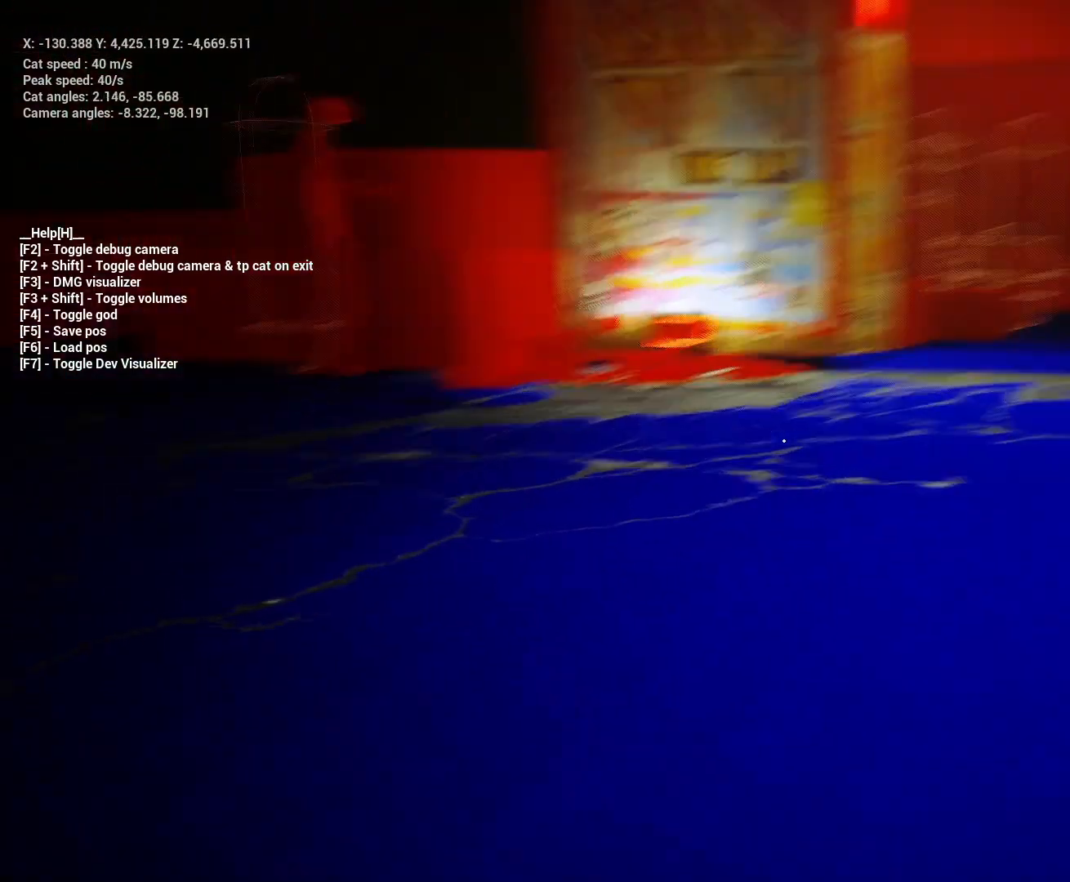
{"keys": ["w"], "events": [[267, "a", "down"], [300, "w", "down"], [467, "a", "up"]]}
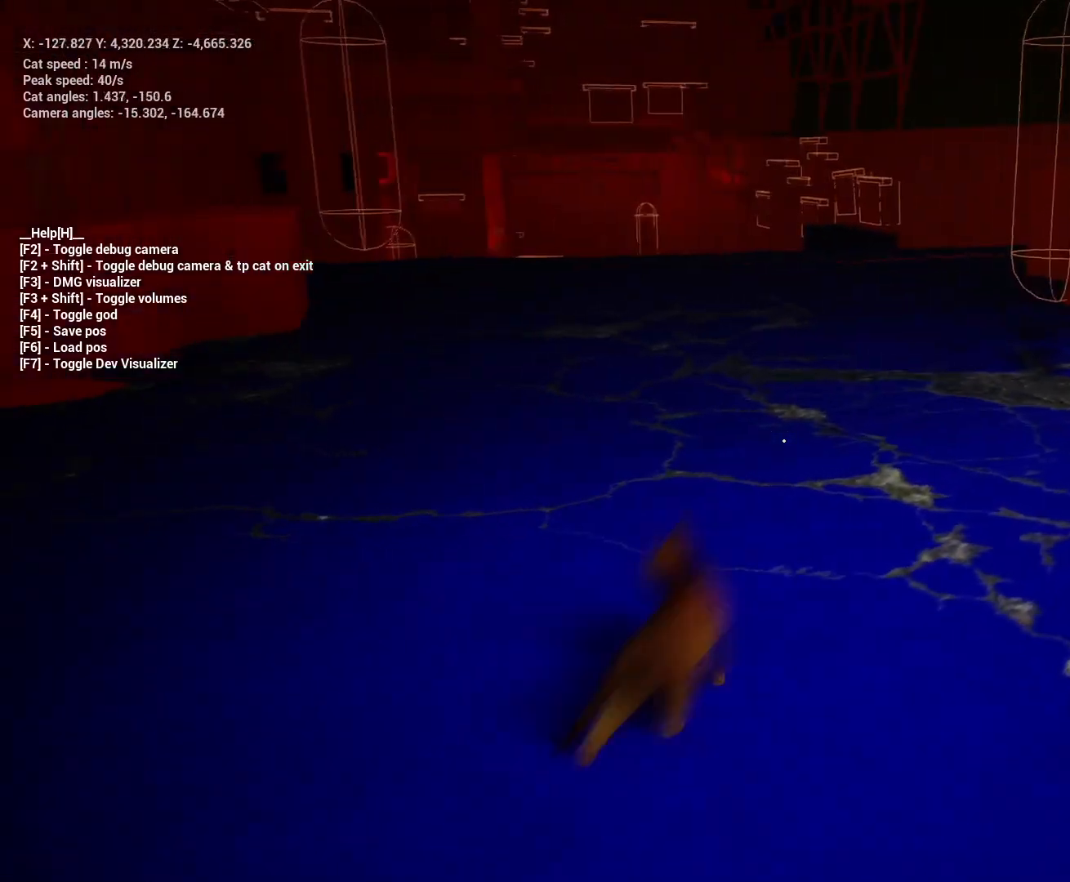
{"keys": ["d"], "events": [[267, "w", "up"], [400, "d", "down"]]}
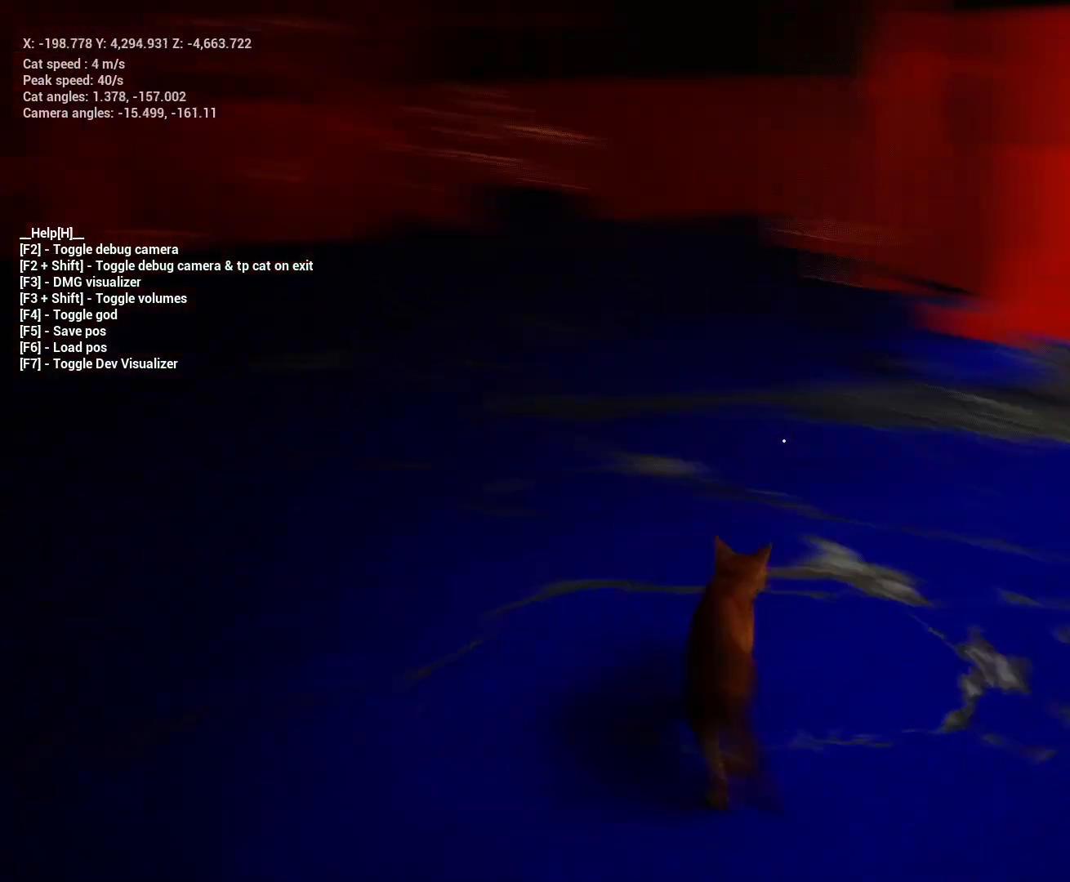
{"keys": ["w"], "events": [[133, "w", "down"], [333, "d", "up"]]}
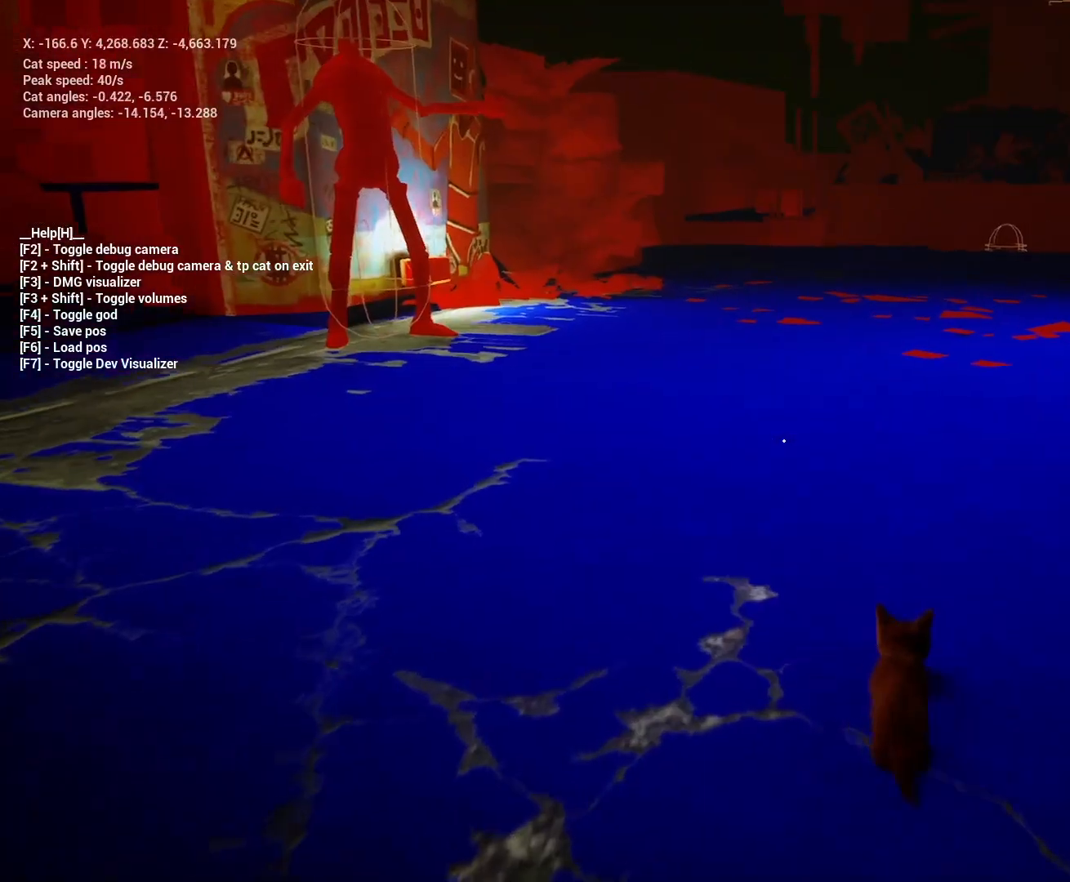
{"keys": ["shift", "w"], "events": [[433, "shift", "down"]]}
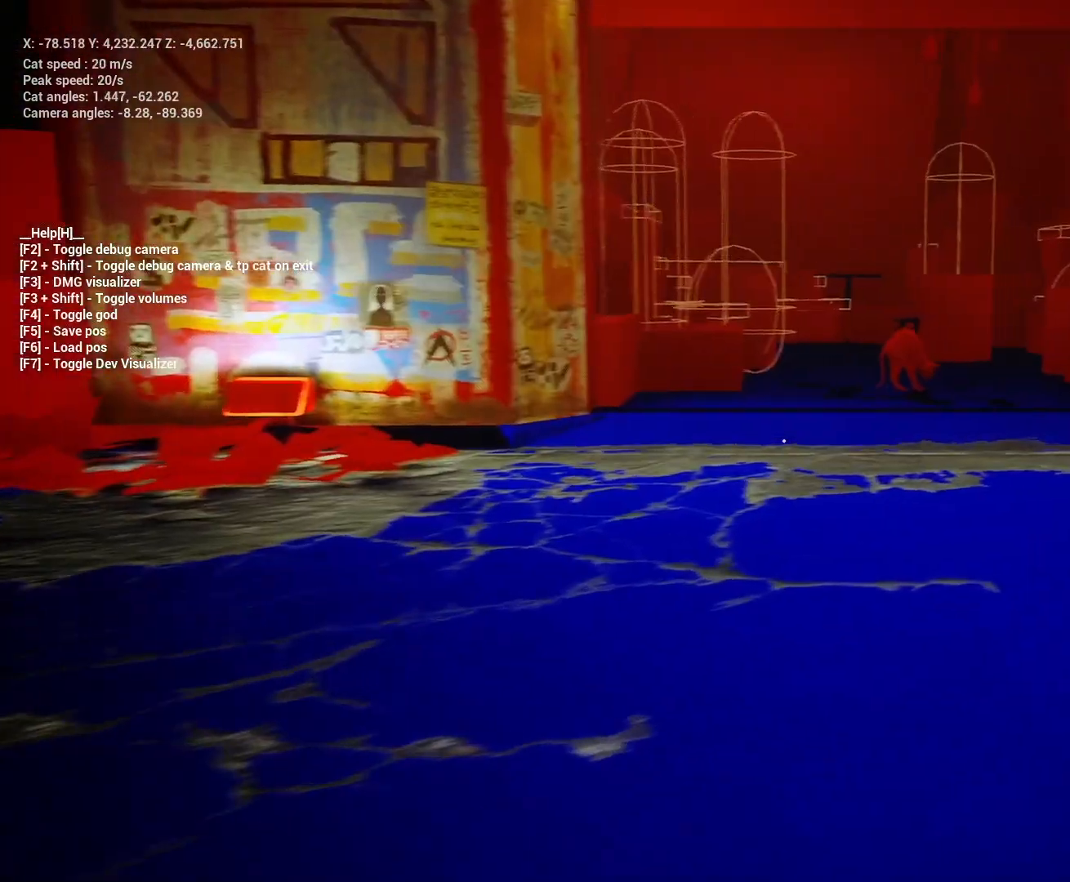
{"keys": ["shift", "w"], "events": []}
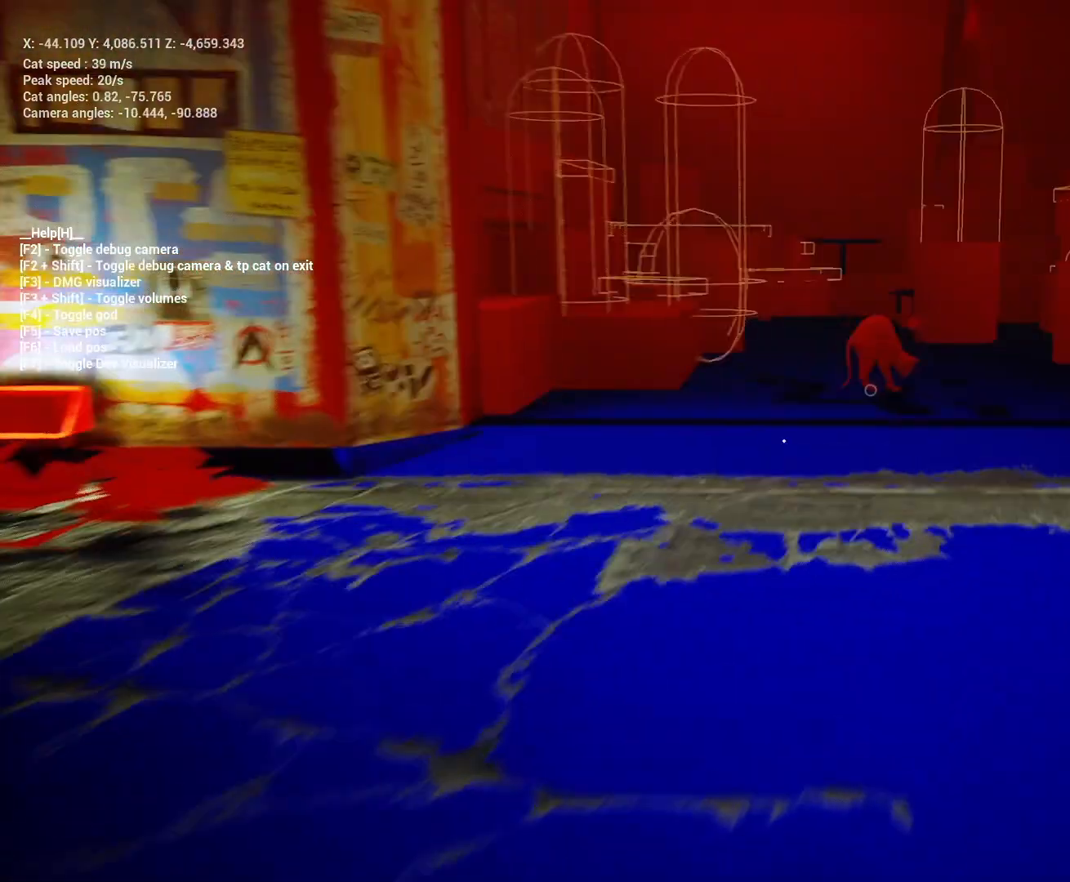
{"keys": [], "events": [[167, "shift", "up"], [233, "w", "up"]]}
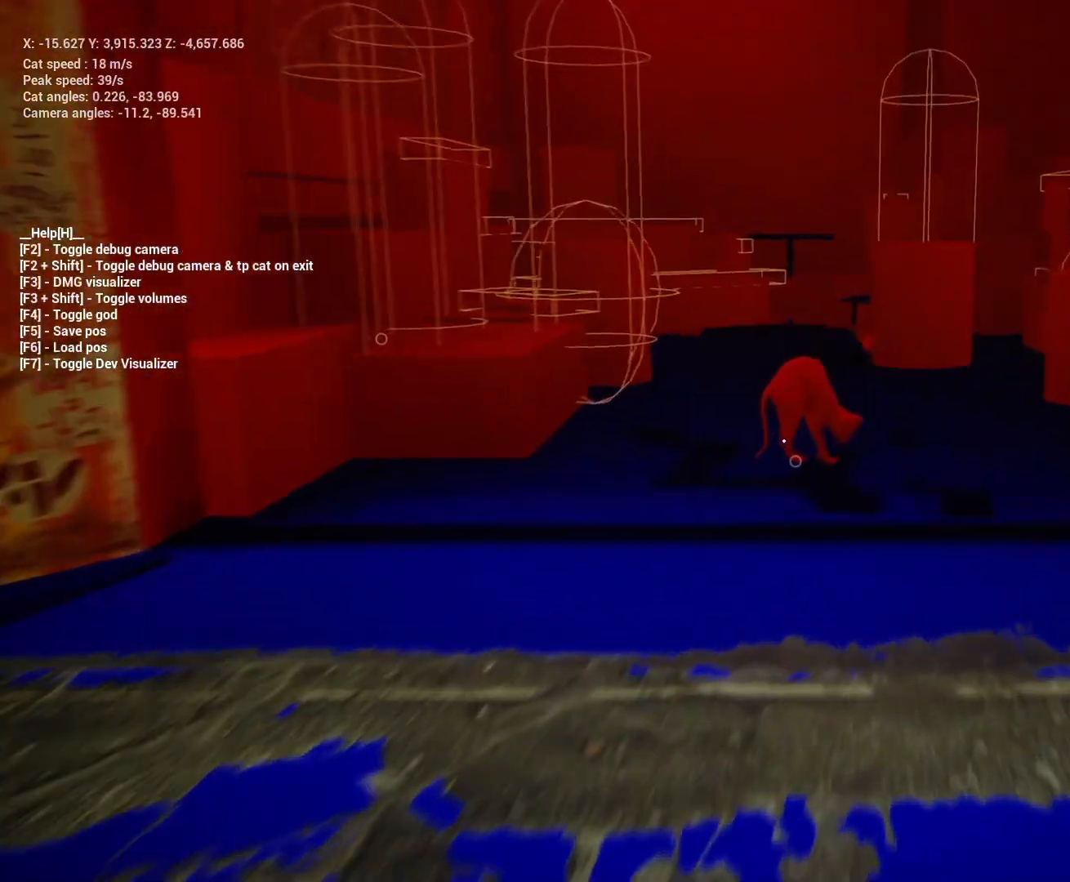
{"keys": [], "events": [[33, "a", "down"], [100, "a", "up"], [200, "a", "down"], [367, "a", "up"]]}
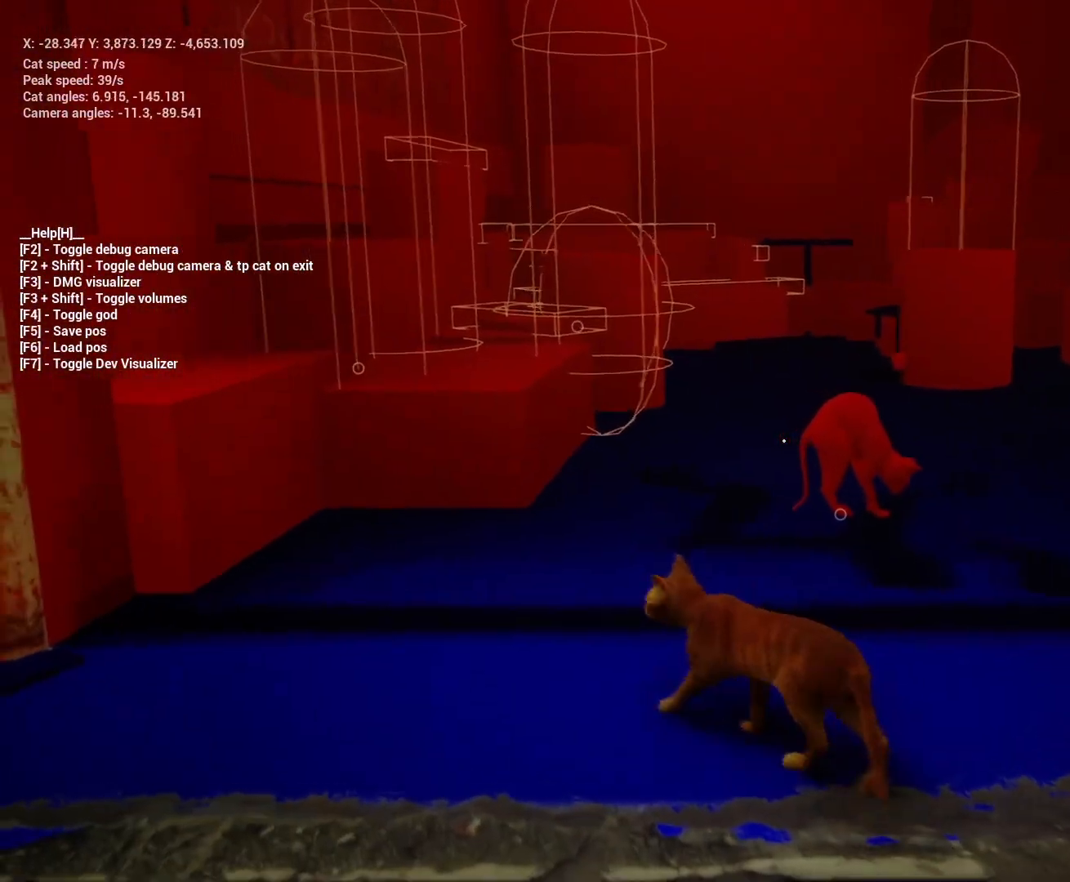
{"keys": [], "events": []}
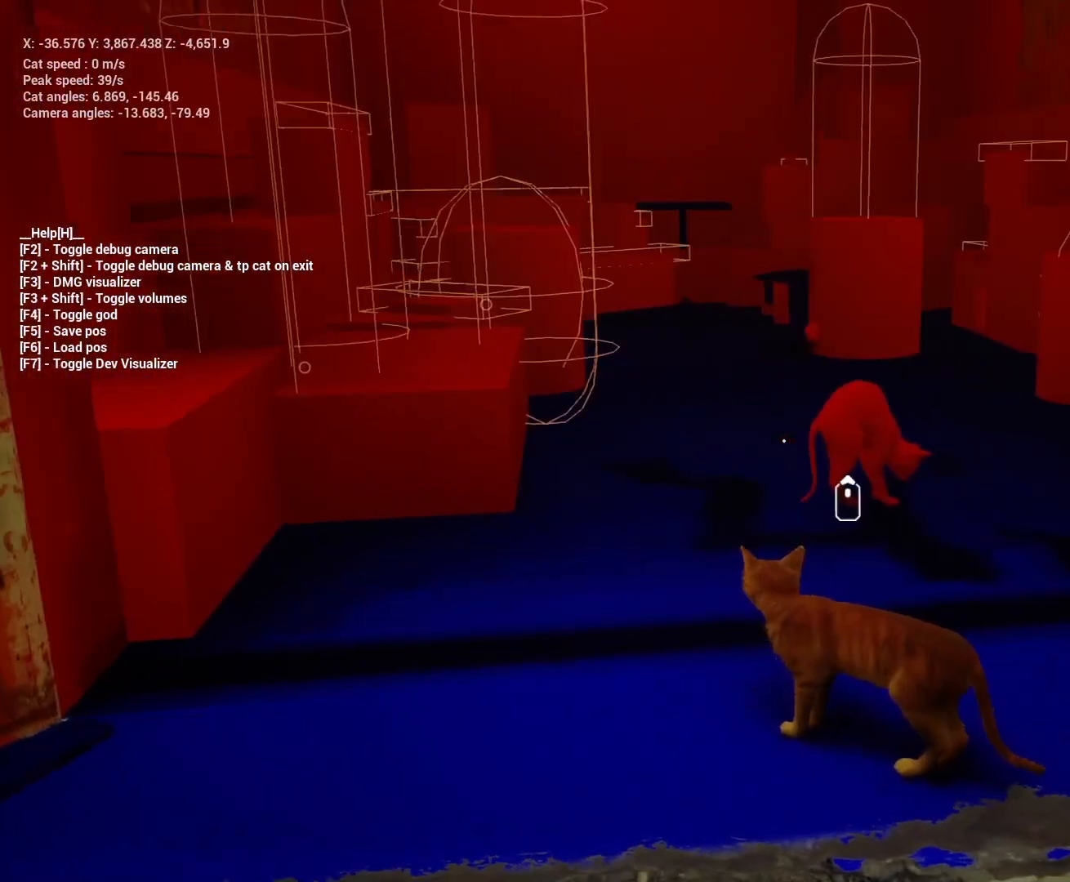
{"keys": [], "events": []}
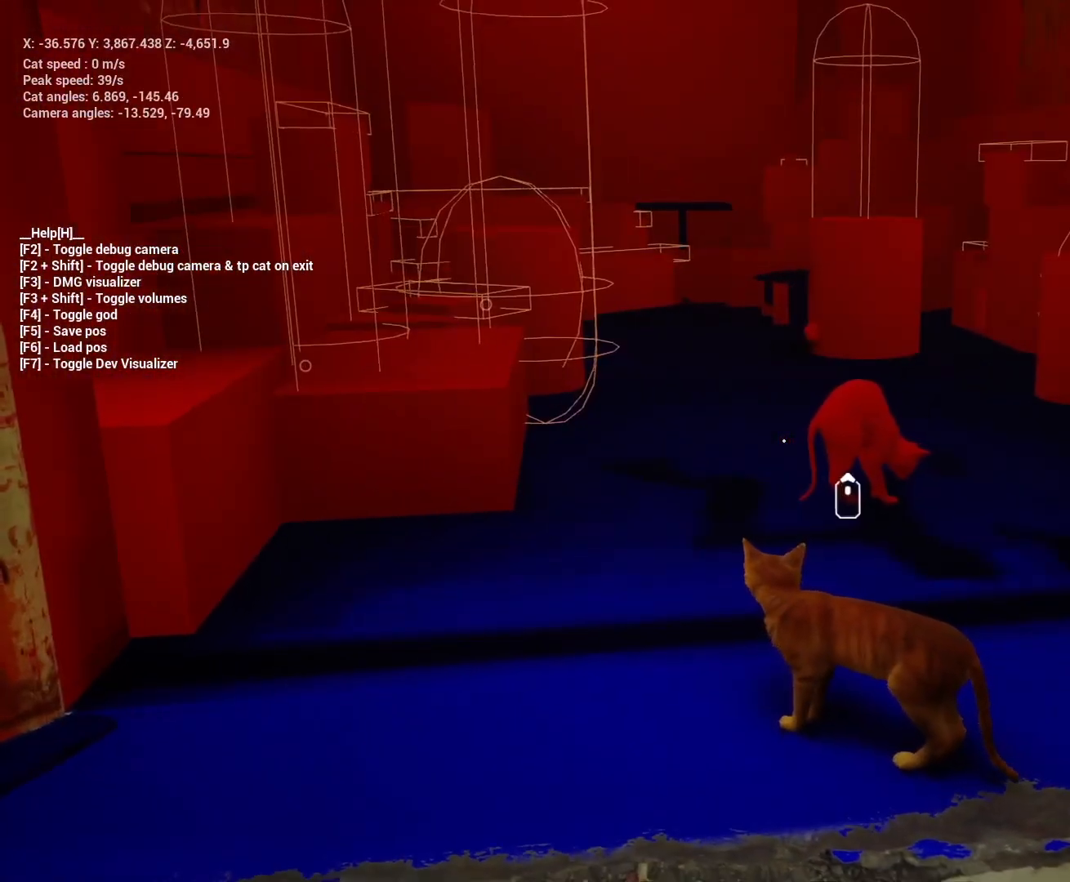
{"keys": [], "events": []}
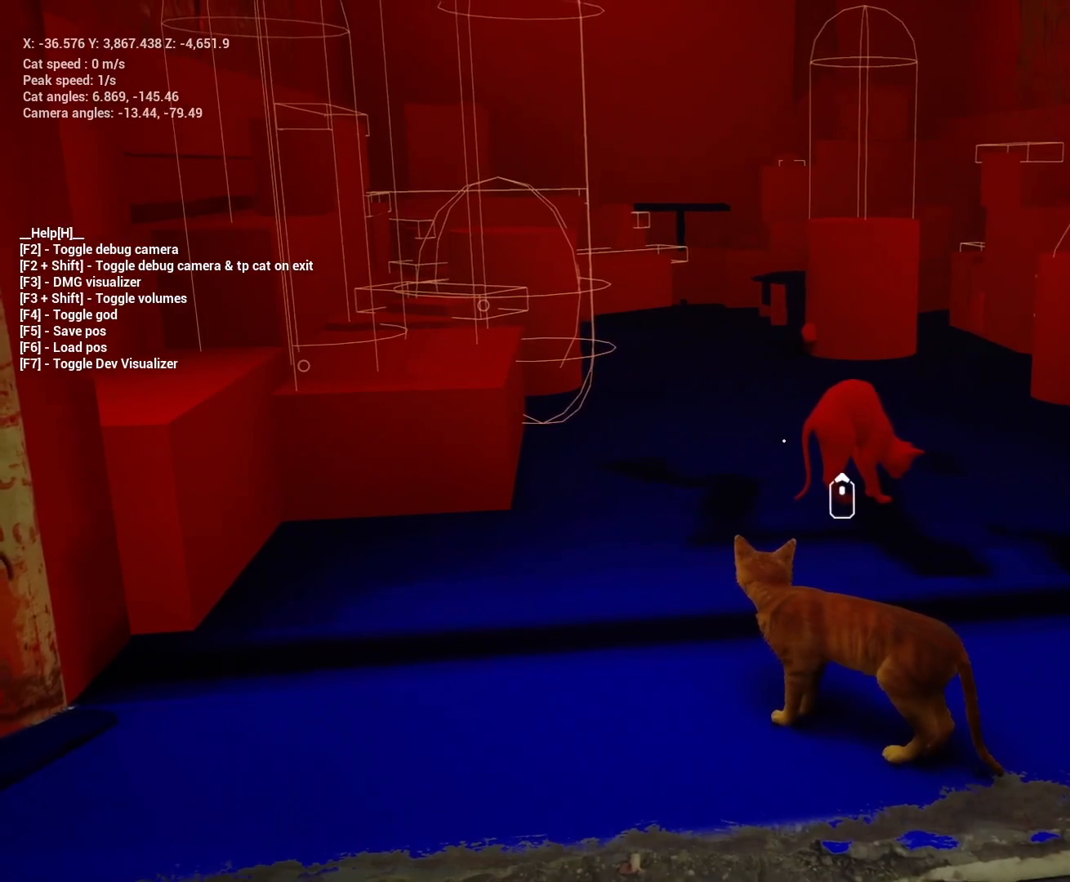
{"keys": [], "events": []}
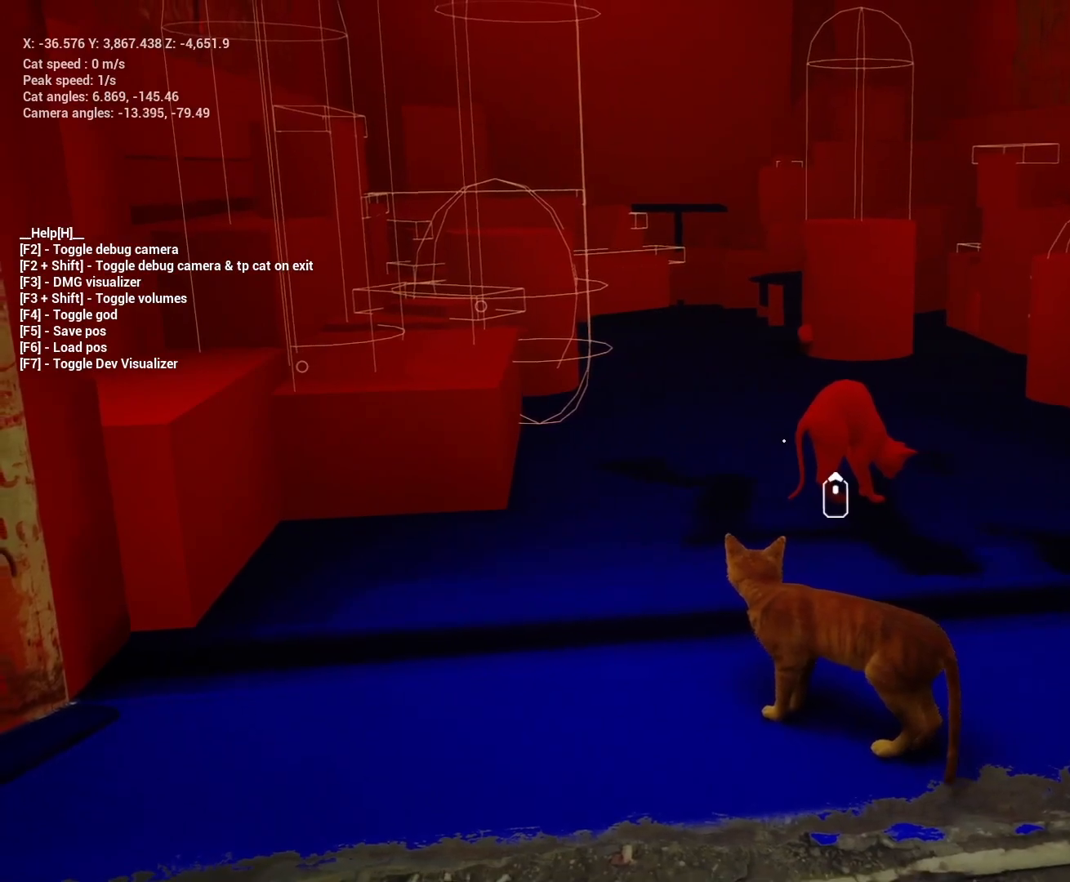
{"keys": [], "events": []}
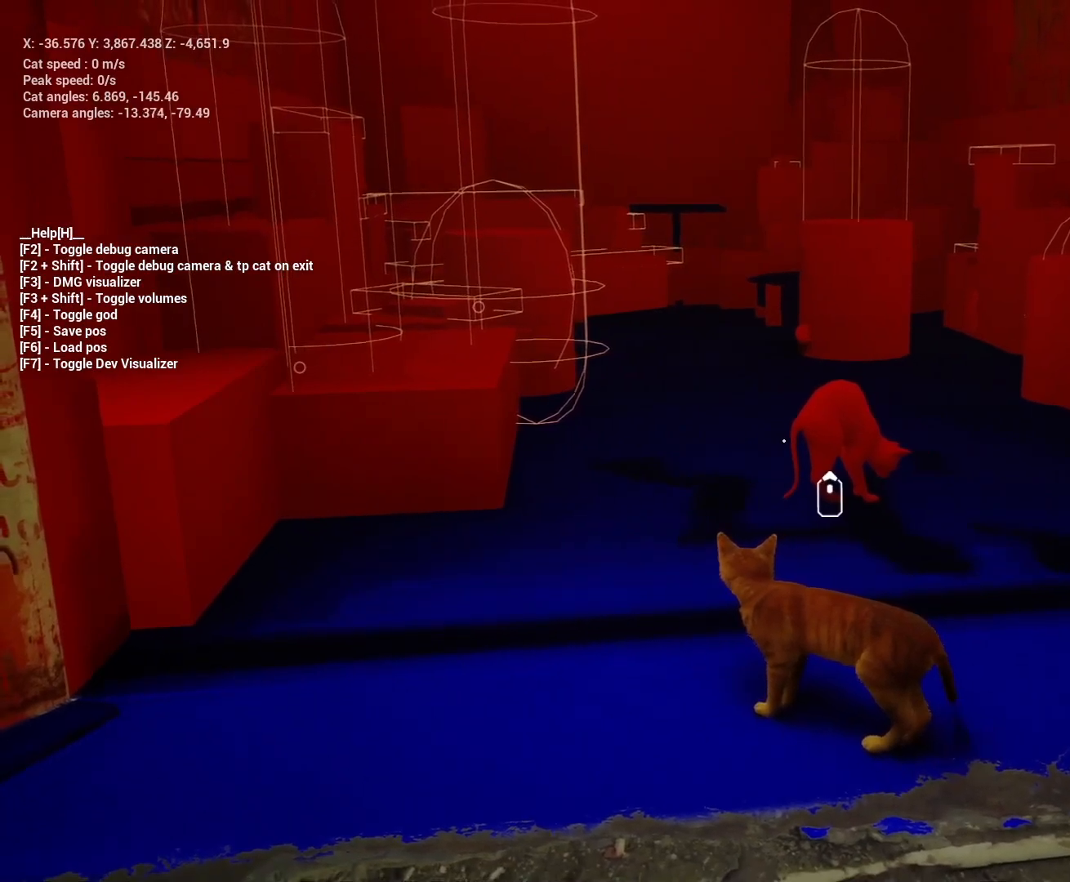
{"keys": [], "events": [[200, "a", "down"], [233, "a", "up"]]}
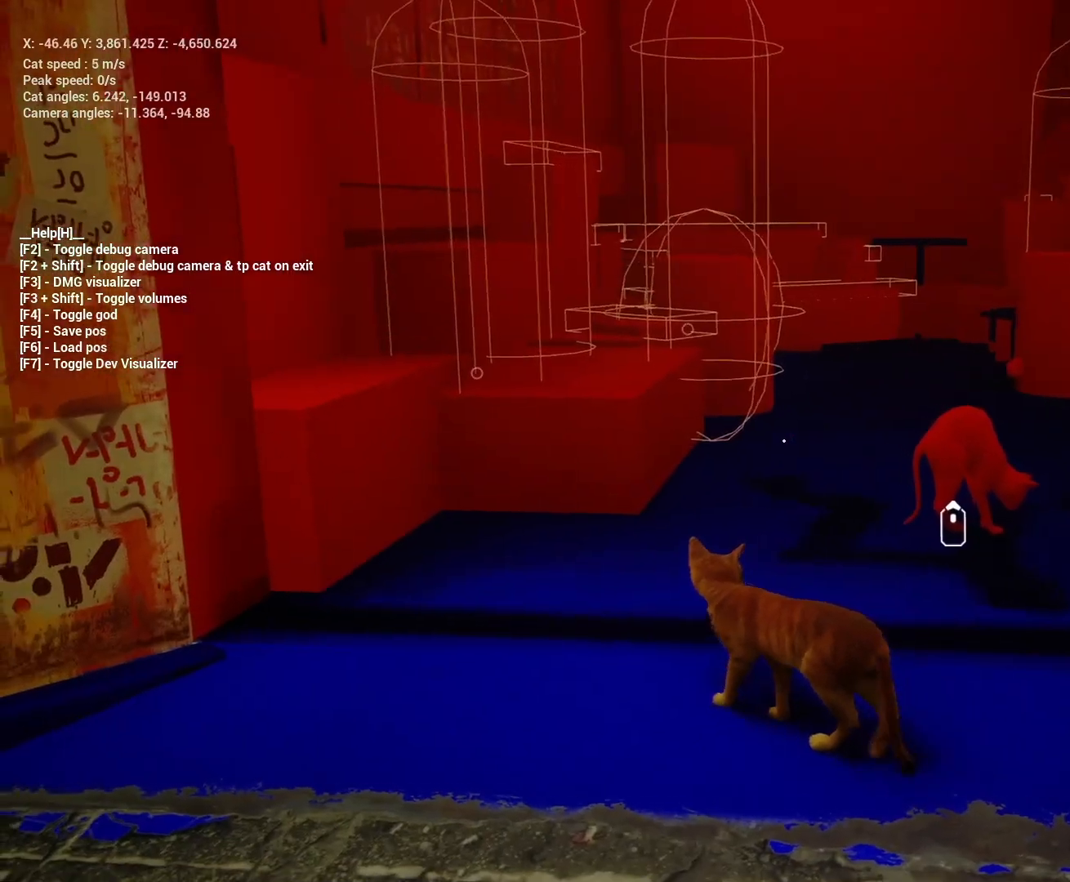
{"keys": [], "events": []}